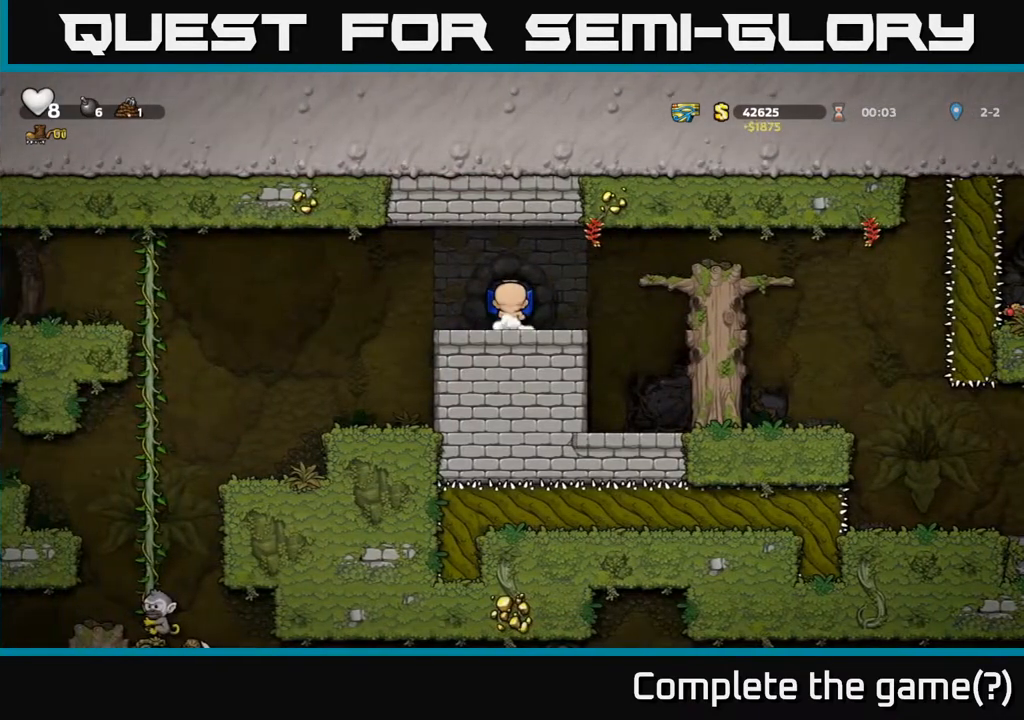
Gameplay with a controller (Xbox layout); each line is a JSON object with the inputs held at the frame after it. "events" lists button and stick changes between this image and that frame as [ms after this image, input, new state], when the widget could be followed in between. Not read: right_stick.
{"buttons": [], "left_stick": "center", "events": [[50, "L2", "up"]]}
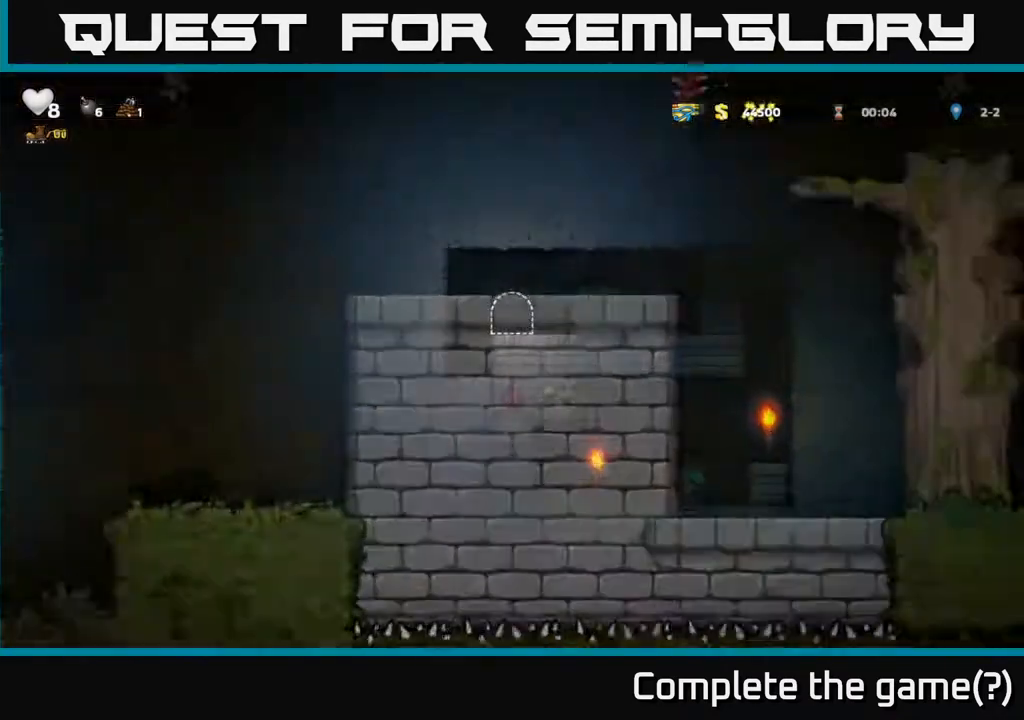
{"buttons": [], "left_stick": "center", "events": []}
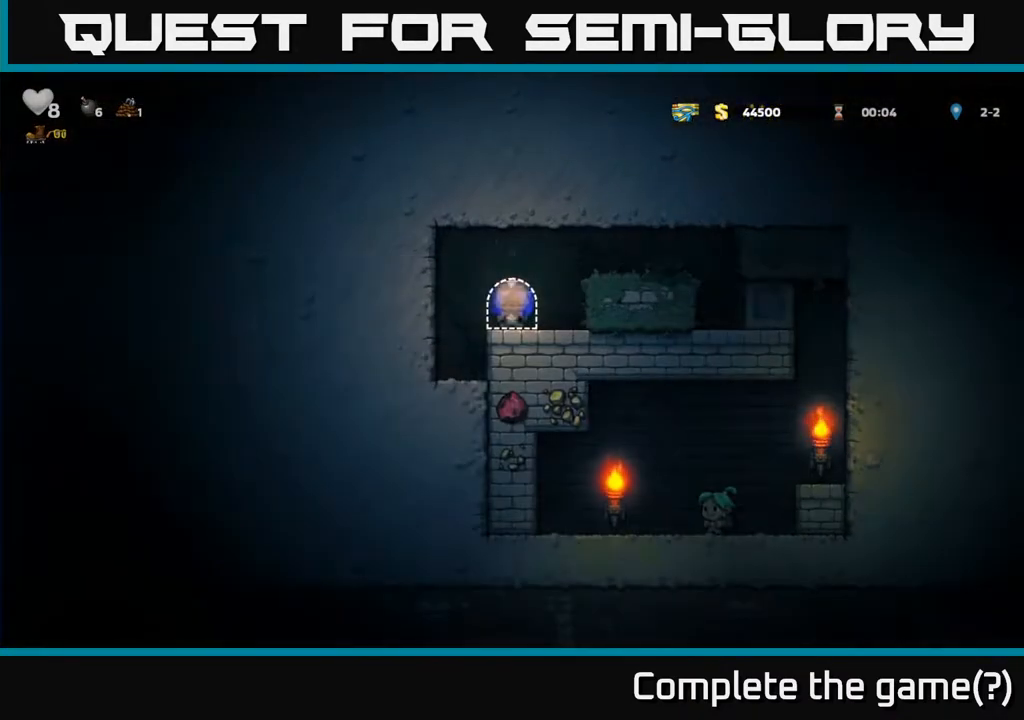
{"buttons": ["A"], "left_stick": "right", "events": [[400, "left_stick", "right"], [467, "A", "down"]]}
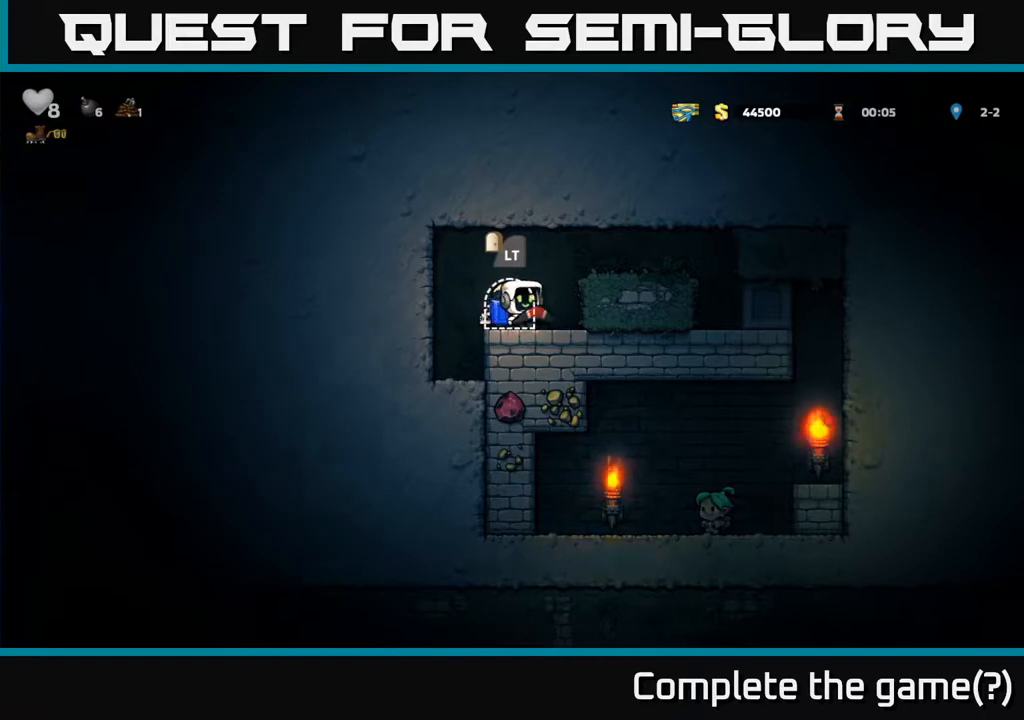
{"buttons": [], "left_stick": "right", "events": [[167, "A", "up"]]}
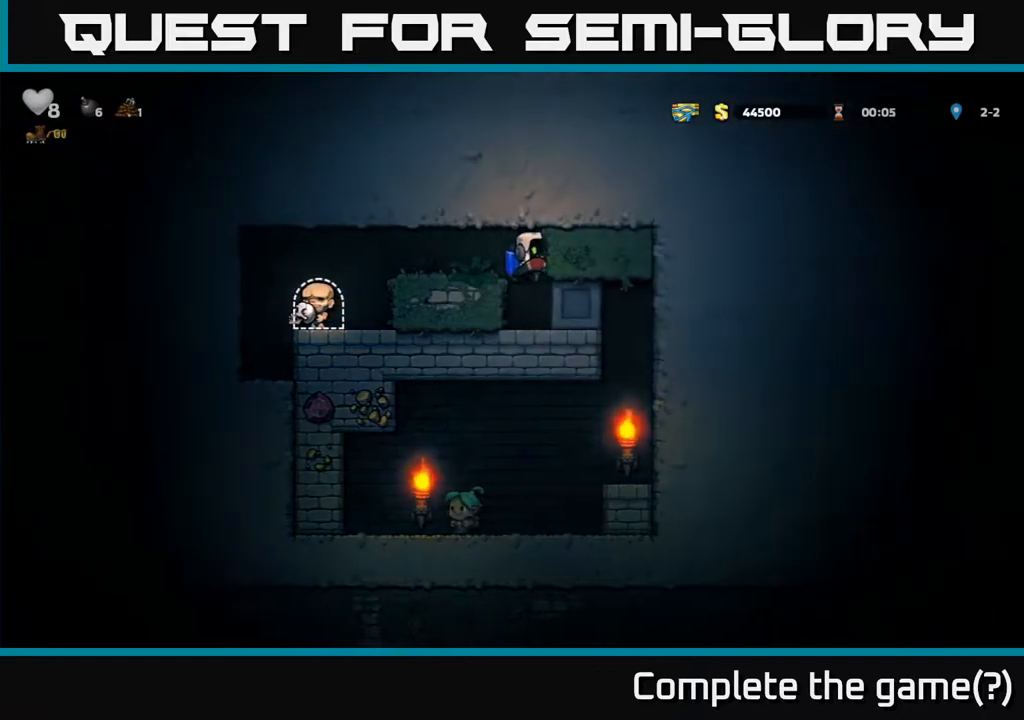
{"buttons": [], "left_stick": "right", "events": [[50, "left_stick", "center"], [217, "left_stick", "right"]]}
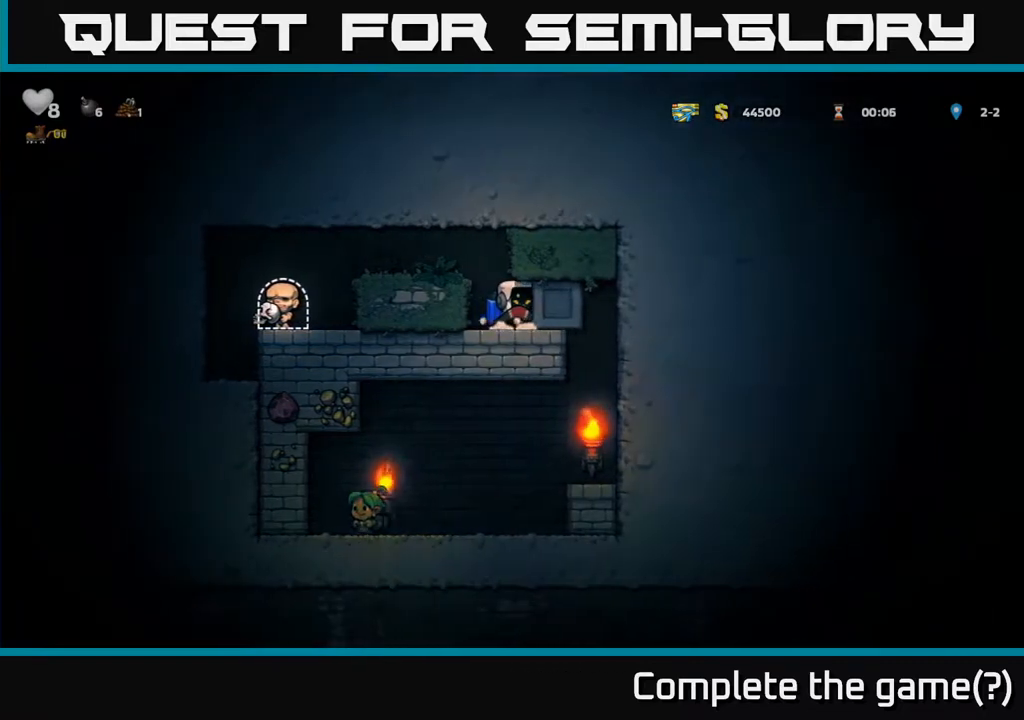
{"buttons": [], "left_stick": "right", "events": []}
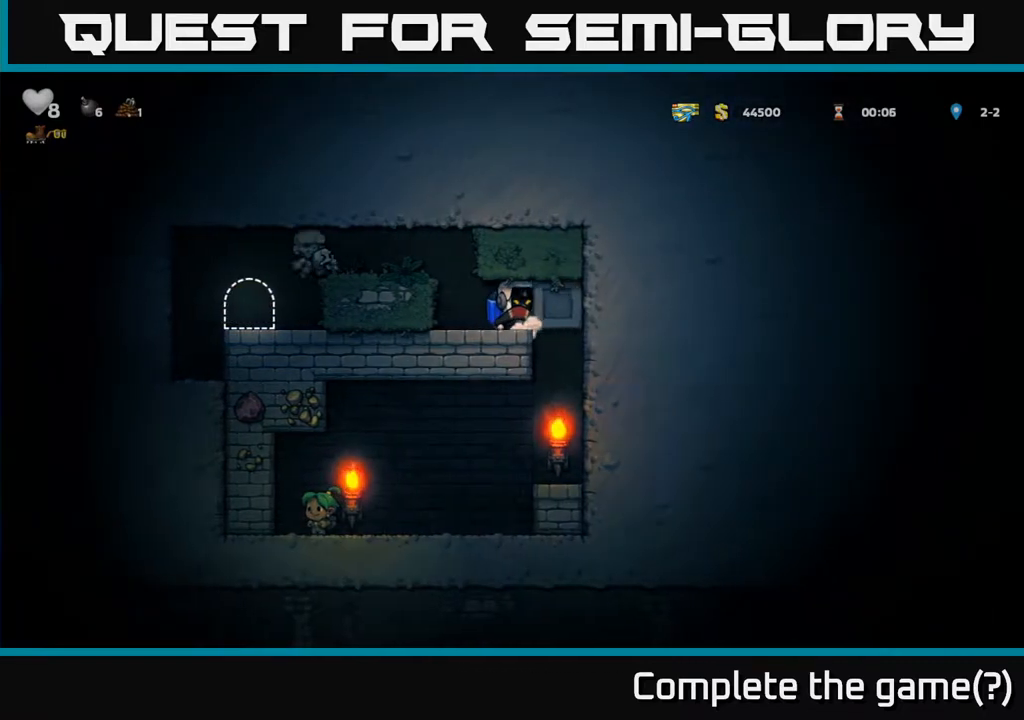
{"buttons": [], "left_stick": "center", "events": [[433, "left_stick", "center"]]}
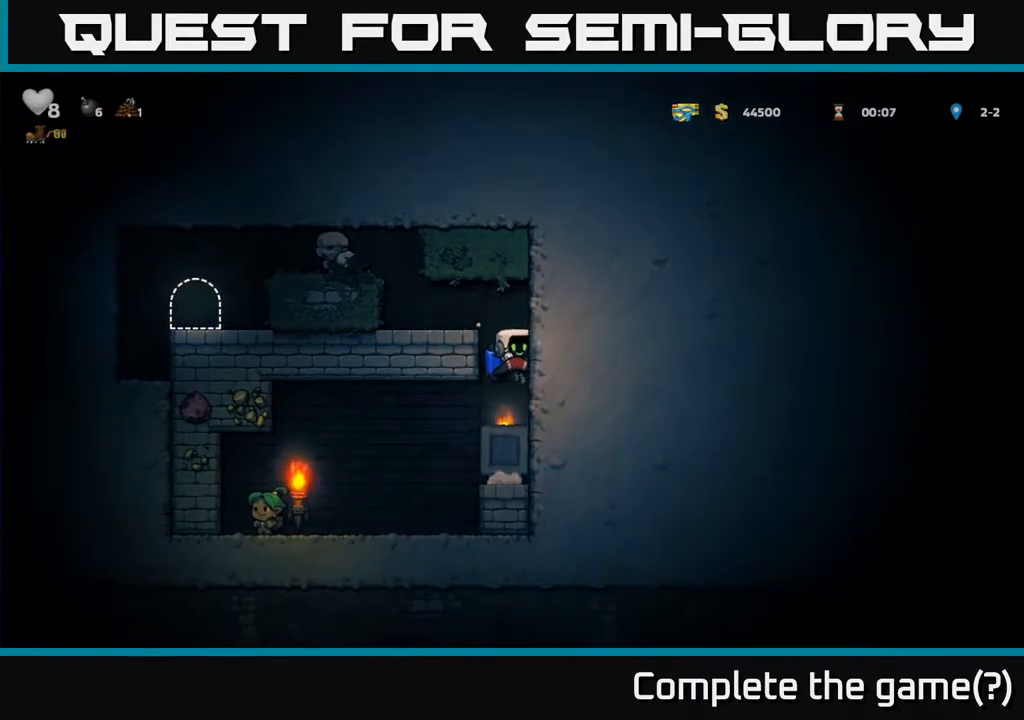
{"buttons": [], "left_stick": "left", "events": [[83, "left_stick", "left"]]}
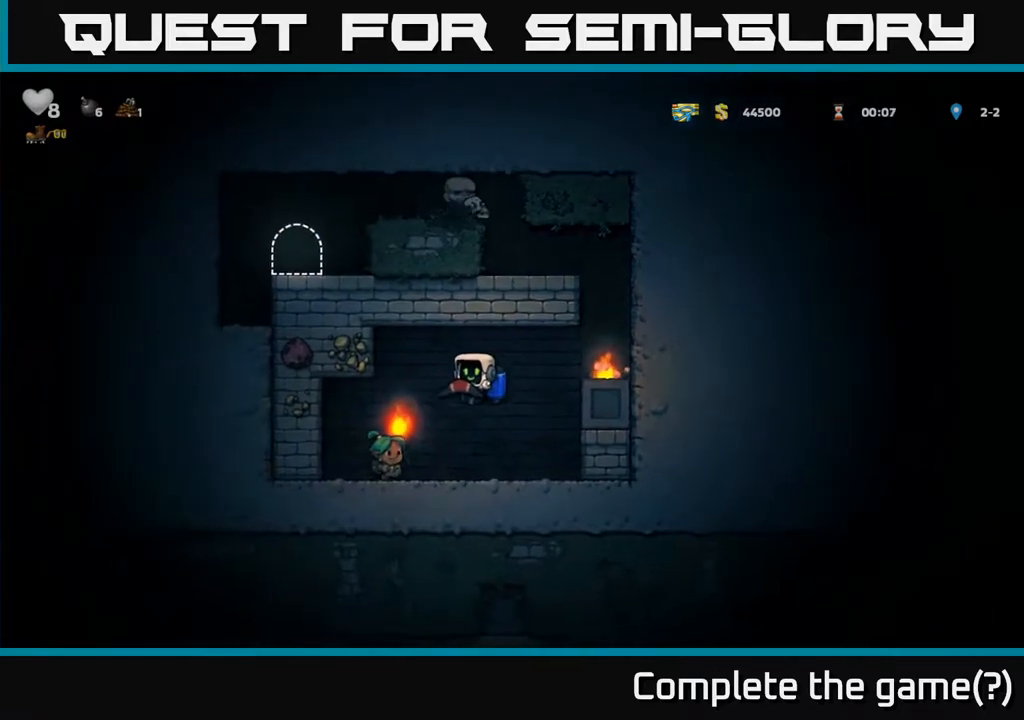
{"buttons": ["A"], "left_stick": "right", "events": [[100, "left_stick", "right"], [250, "A", "down"], [333, "A", "up"], [433, "A", "down"]]}
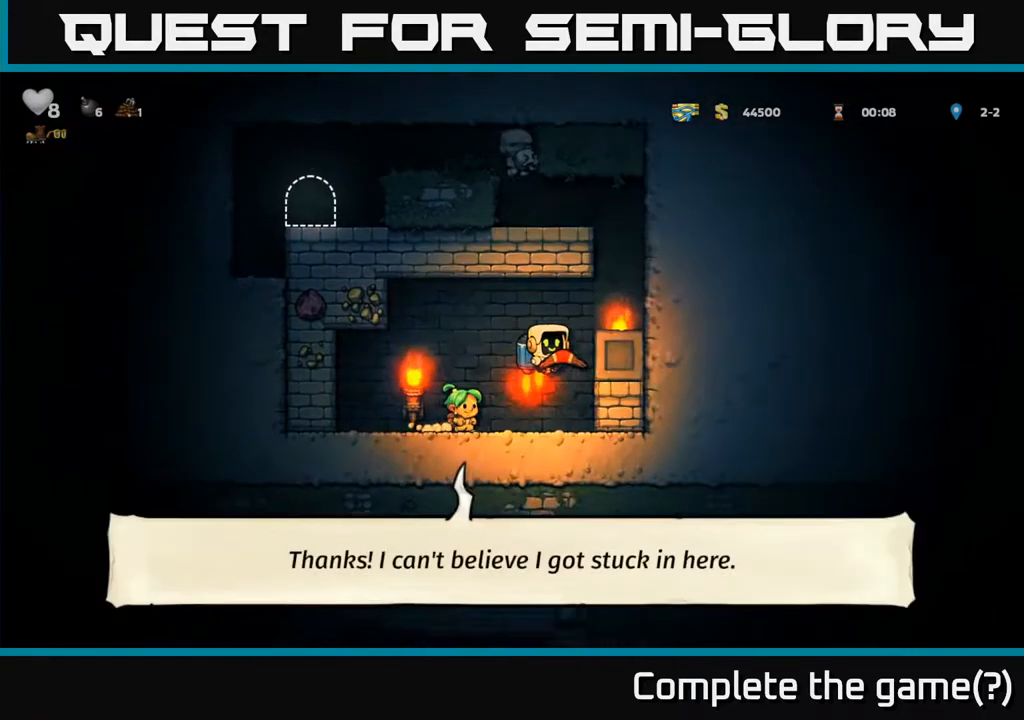
{"buttons": ["A"], "left_stick": "left", "events": [[117, "A", "up"], [183, "A", "down"], [433, "left_stick", "left"]]}
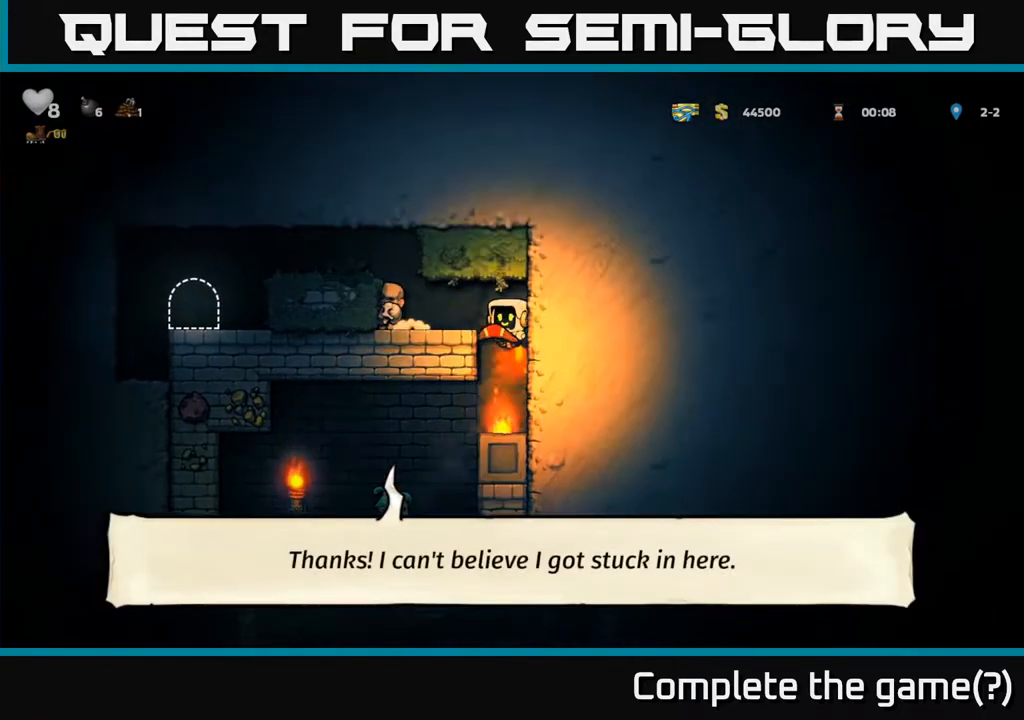
{"buttons": [], "left_stick": "left", "events": [[67, "A", "up"], [250, "A", "down"], [417, "A", "up"]]}
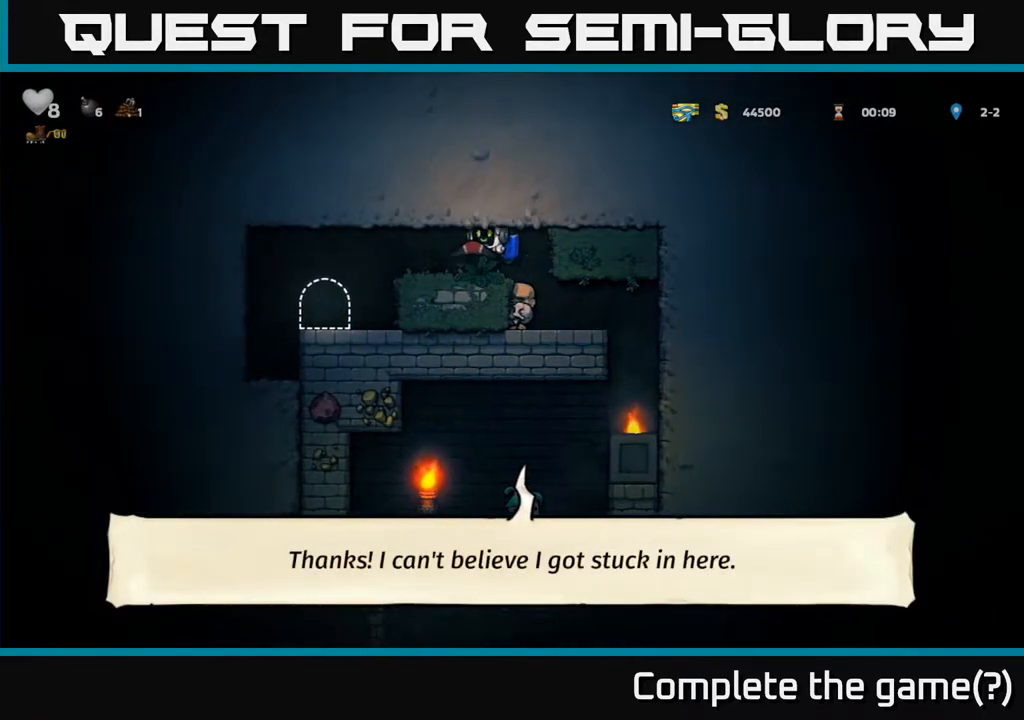
{"buttons": [], "left_stick": "center", "events": [[333, "left_stick", "center"]]}
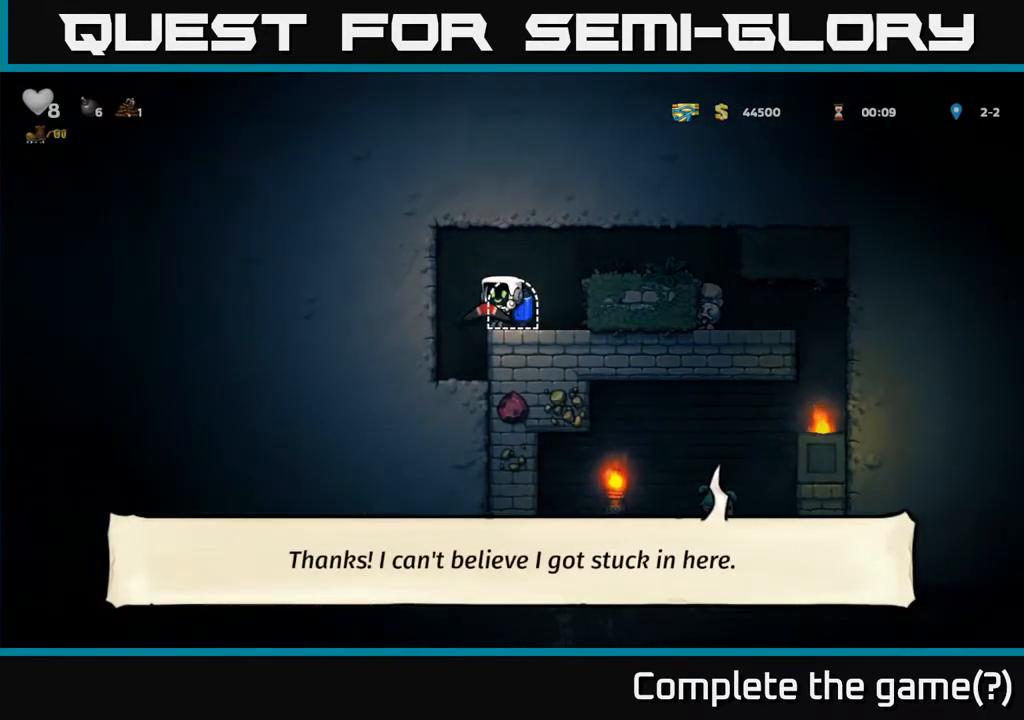
{"buttons": [], "left_stick": "center", "events": [[17, "L2", "down"], [117, "L2", "up"], [217, "L2", "down"], [283, "L2", "up"], [400, "L2", "down"], [450, "L2", "up"]]}
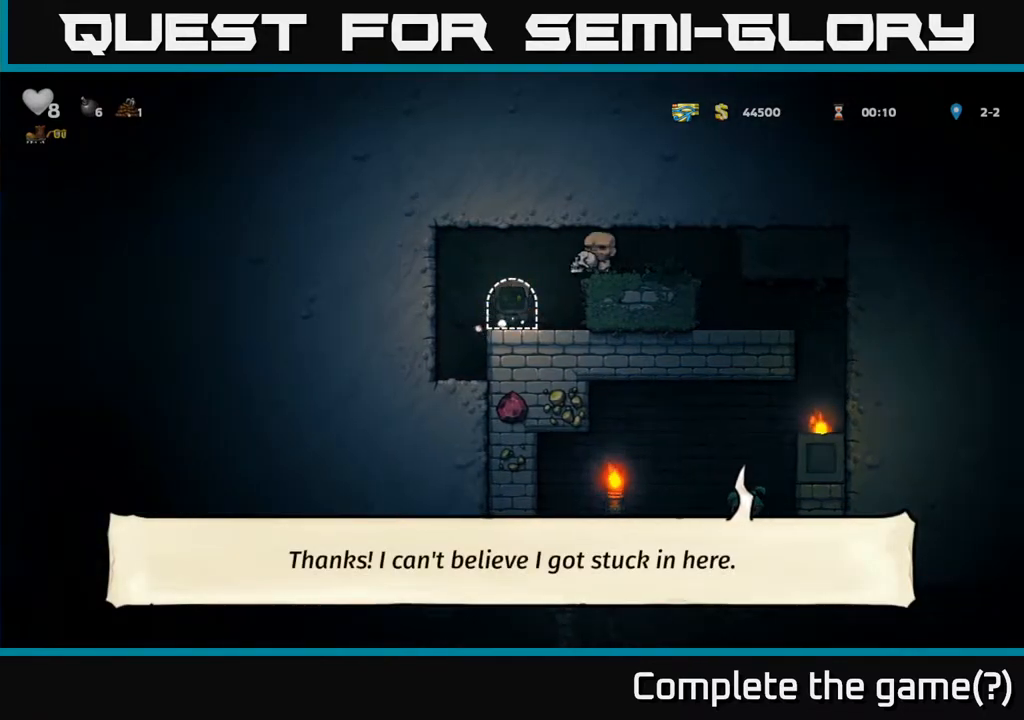
{"buttons": [], "left_stick": "center", "events": []}
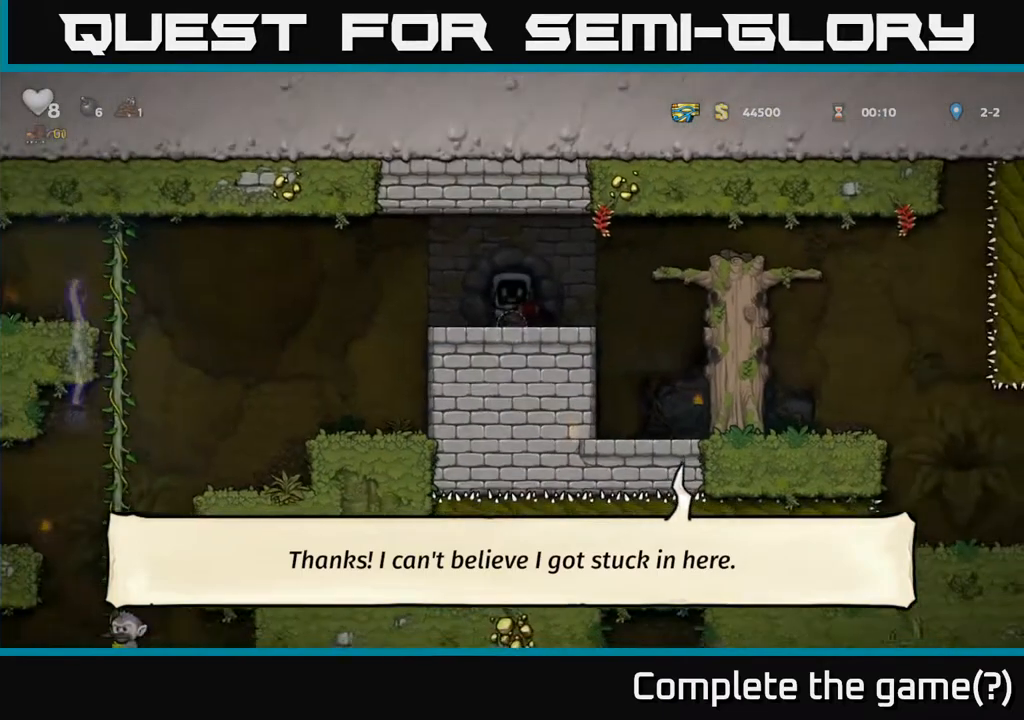
{"buttons": ["A"], "left_stick": "right", "events": [[350, "left_stick", "right"], [483, "A", "down"]]}
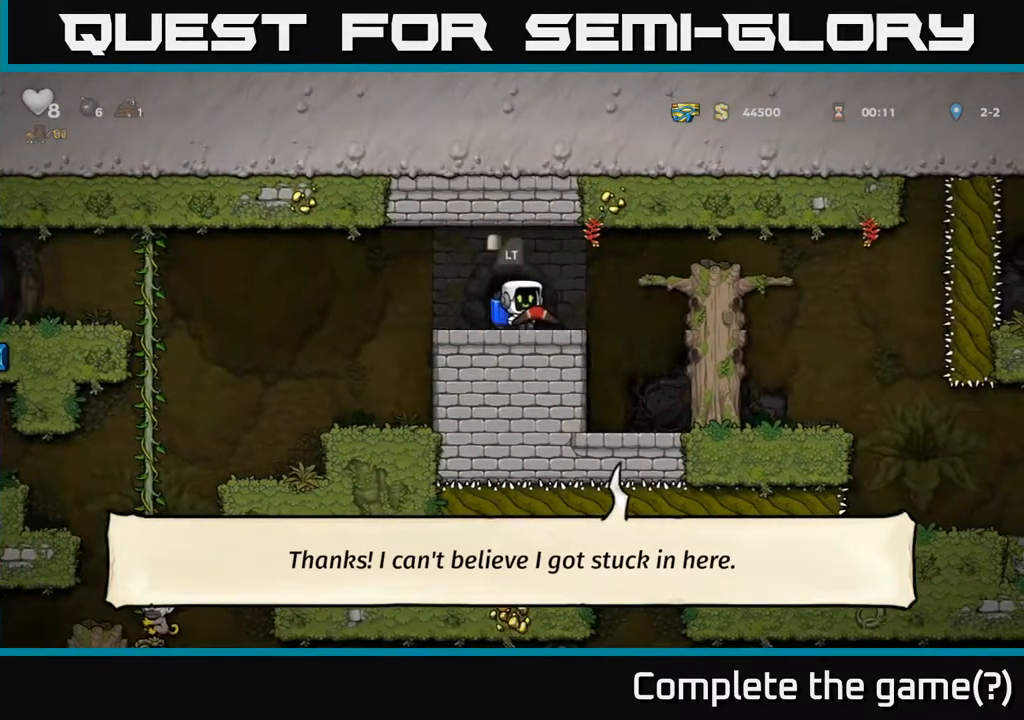
{"buttons": [], "left_stick": "right", "events": [[100, "A", "up"], [183, "A", "down"], [267, "A", "up"]]}
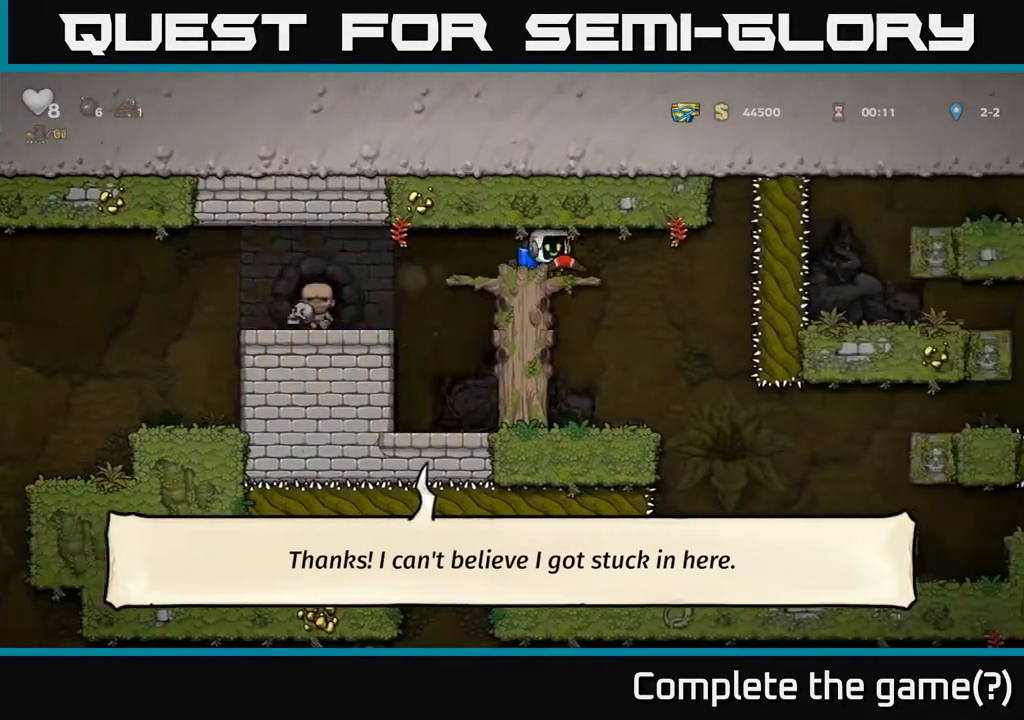
{"buttons": [], "left_stick": "center", "events": [[17, "left_stick", "center"], [183, "left_stick", "down"], [250, "A", "down"], [367, "A", "up"], [433, "left_stick", "center"]]}
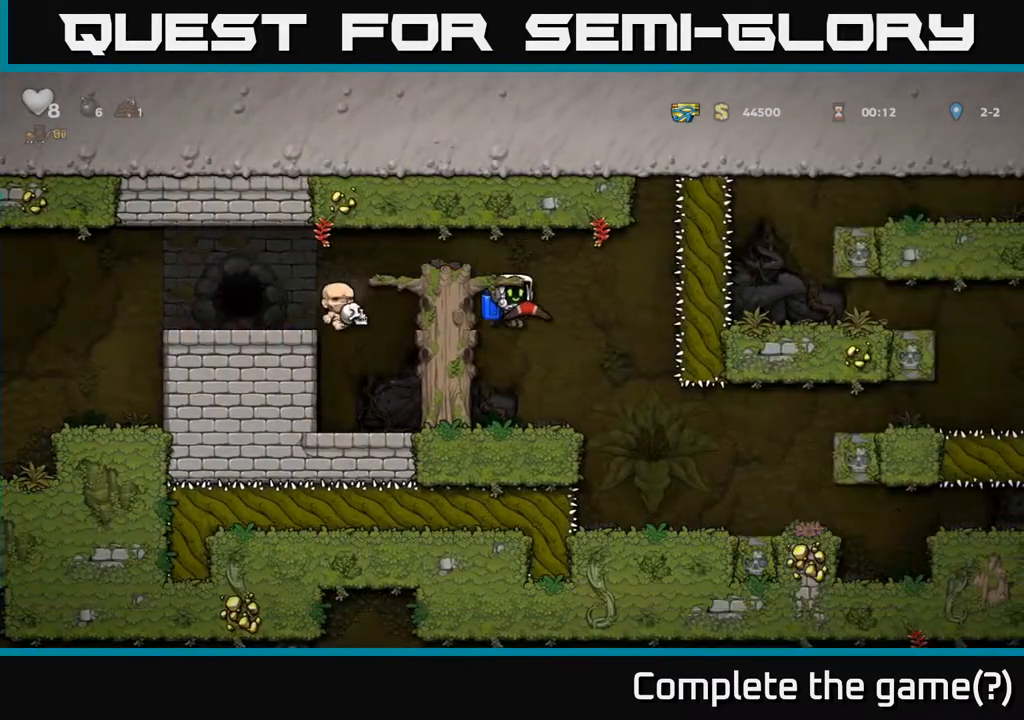
{"buttons": [], "left_stick": "right", "events": [[333, "left_stick", "right"]]}
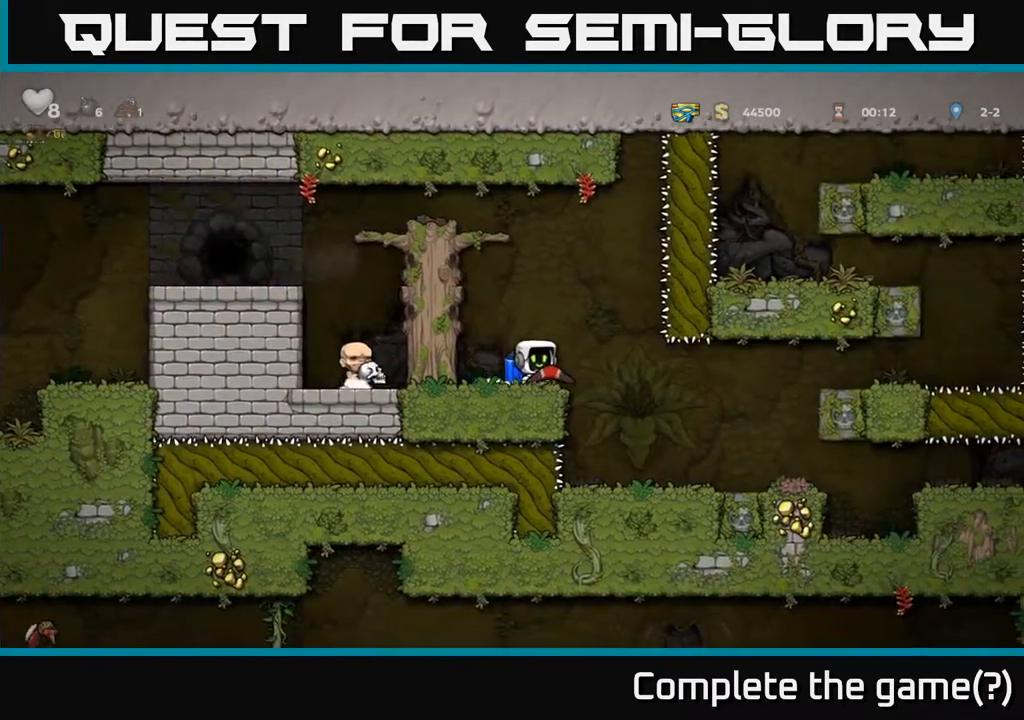
{"buttons": [], "left_stick": "center", "events": [[167, "left_stick", "center"]]}
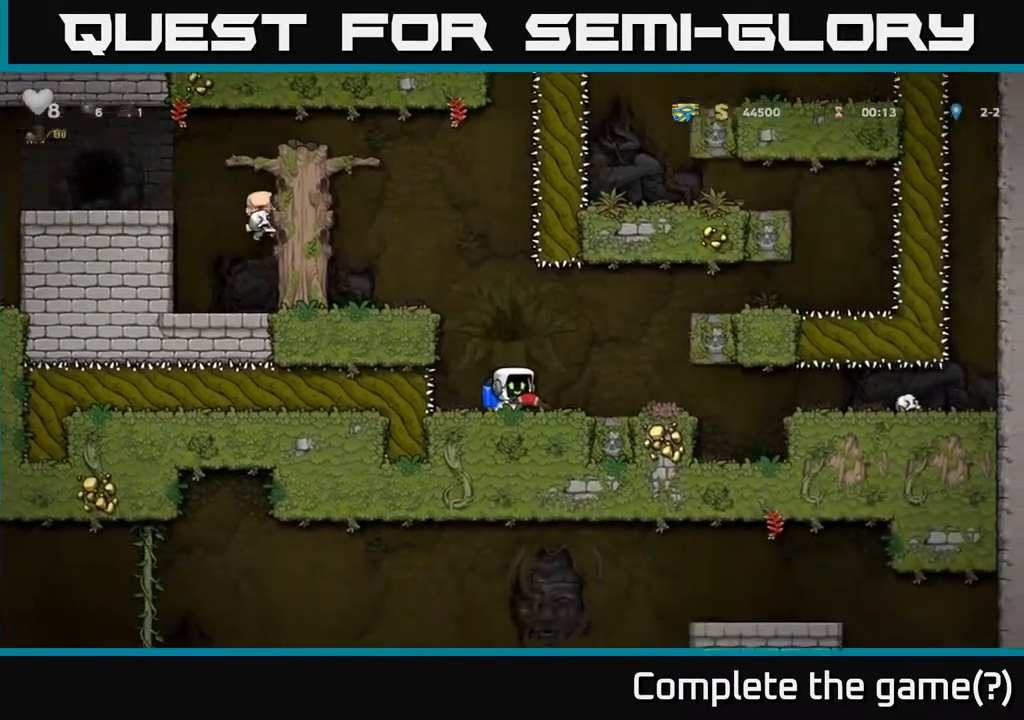
{"buttons": ["A"], "left_stick": "center", "events": [[467, "A", "down"]]}
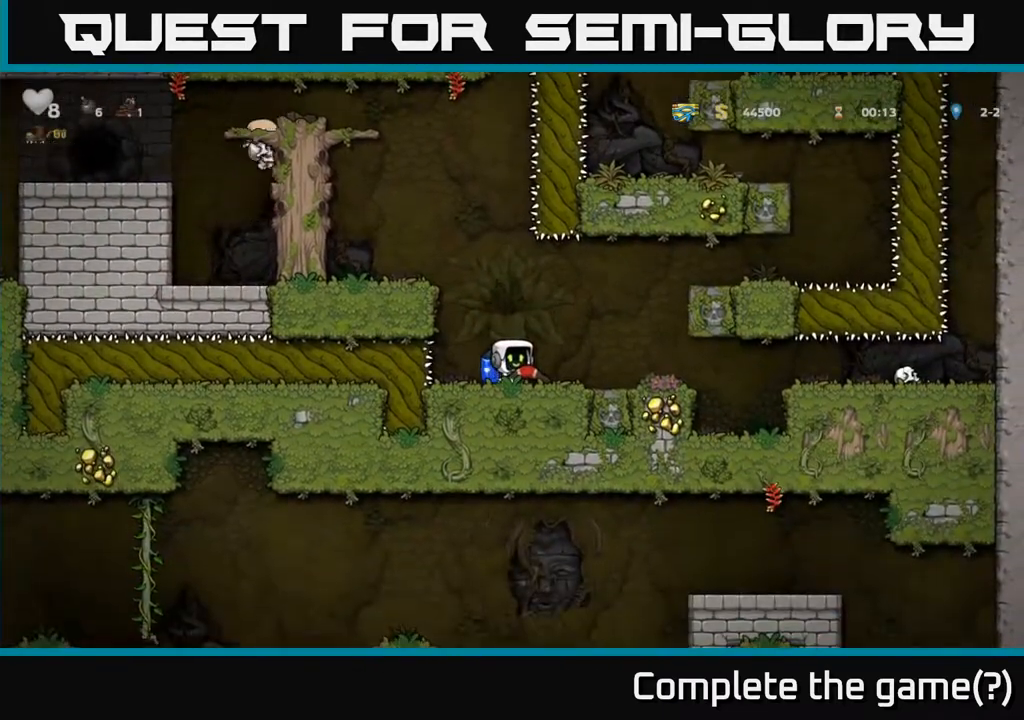
{"buttons": ["A"], "left_stick": "left", "events": [[133, "A", "up"], [167, "left_stick", "left"], [183, "A", "down"]]}
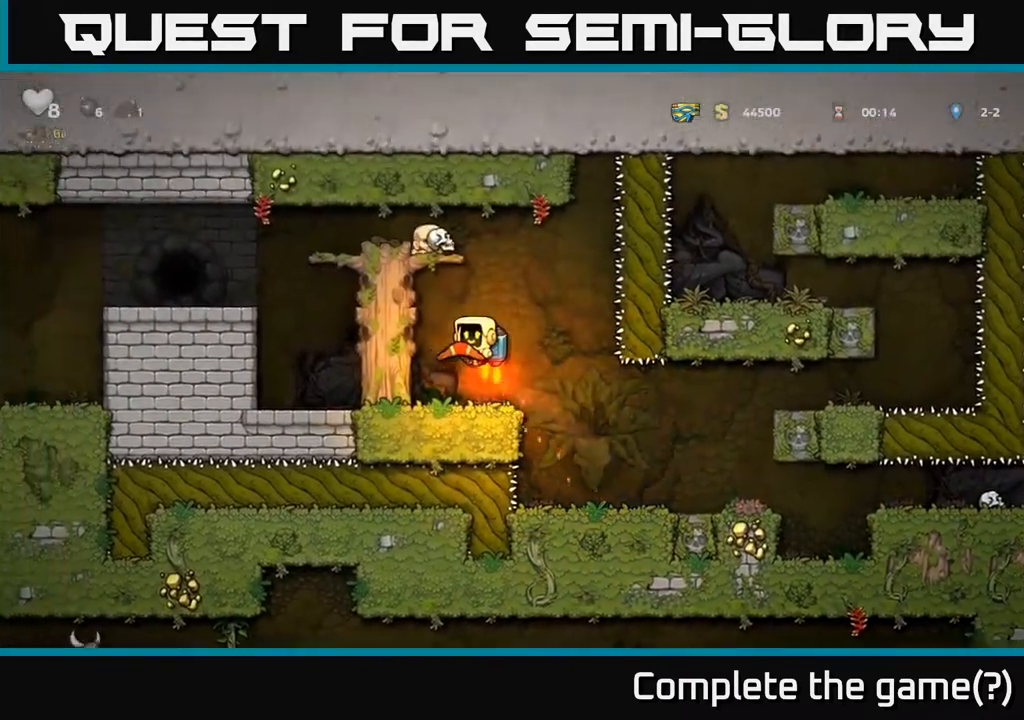
{"buttons": [], "left_stick": "left", "events": [[383, "A", "up"]]}
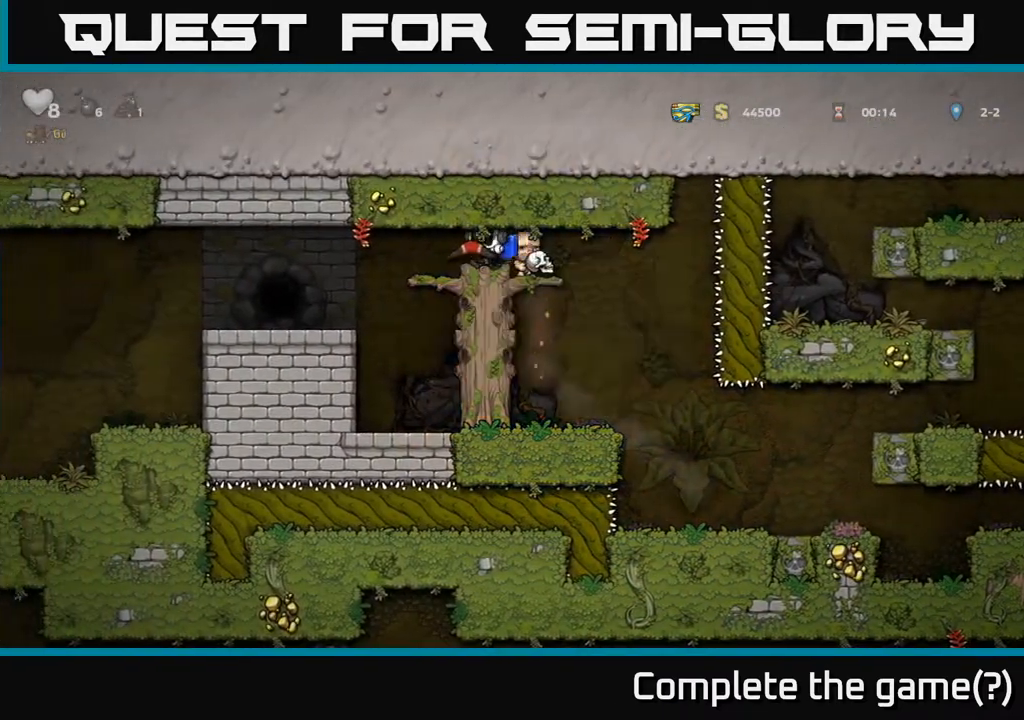
{"buttons": [], "left_stick": "left", "events": []}
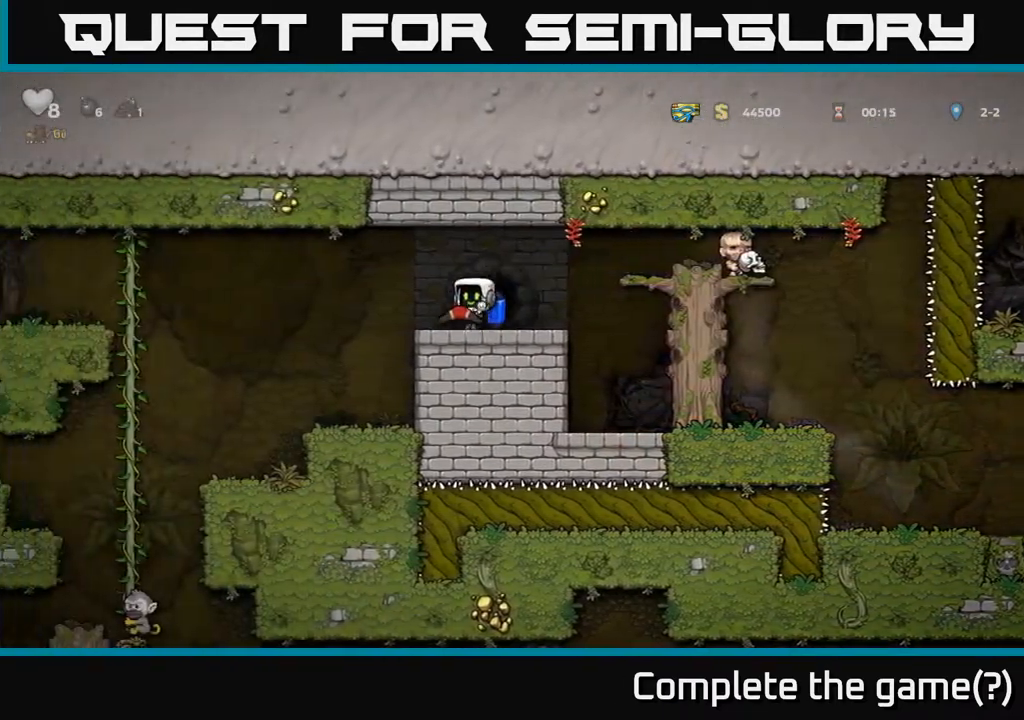
{"buttons": [], "left_stick": "left", "events": [[100, "A", "down"], [233, "A", "up"]]}
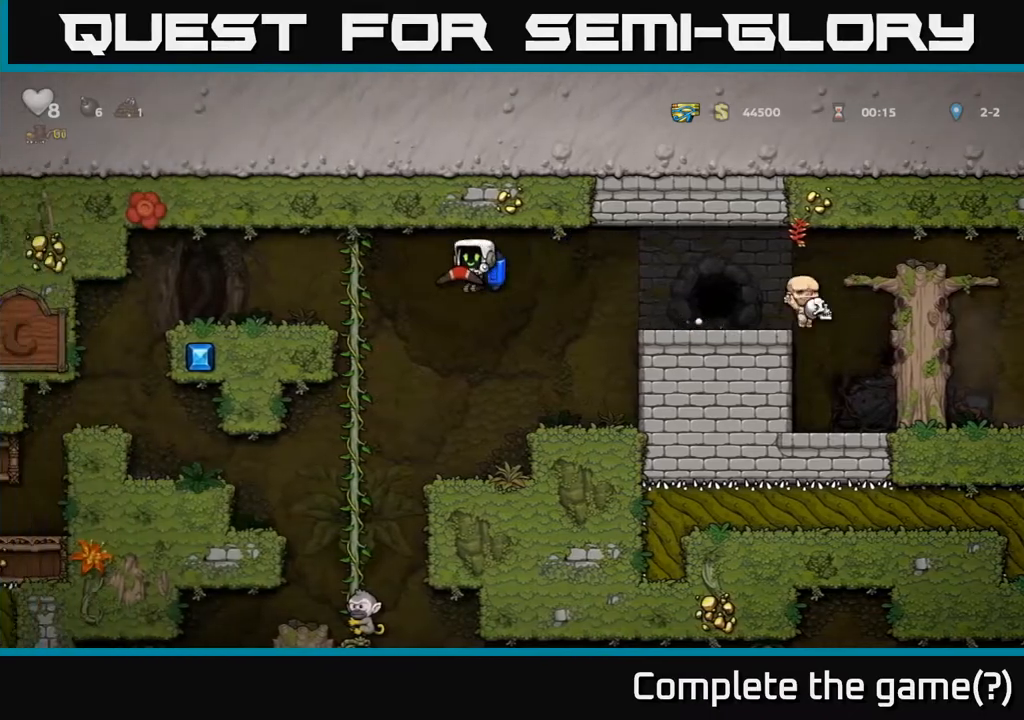
{"buttons": ["A"], "left_stick": "down", "events": [[150, "left_stick", "up-left"], [367, "left_stick", "down"], [467, "A", "down"]]}
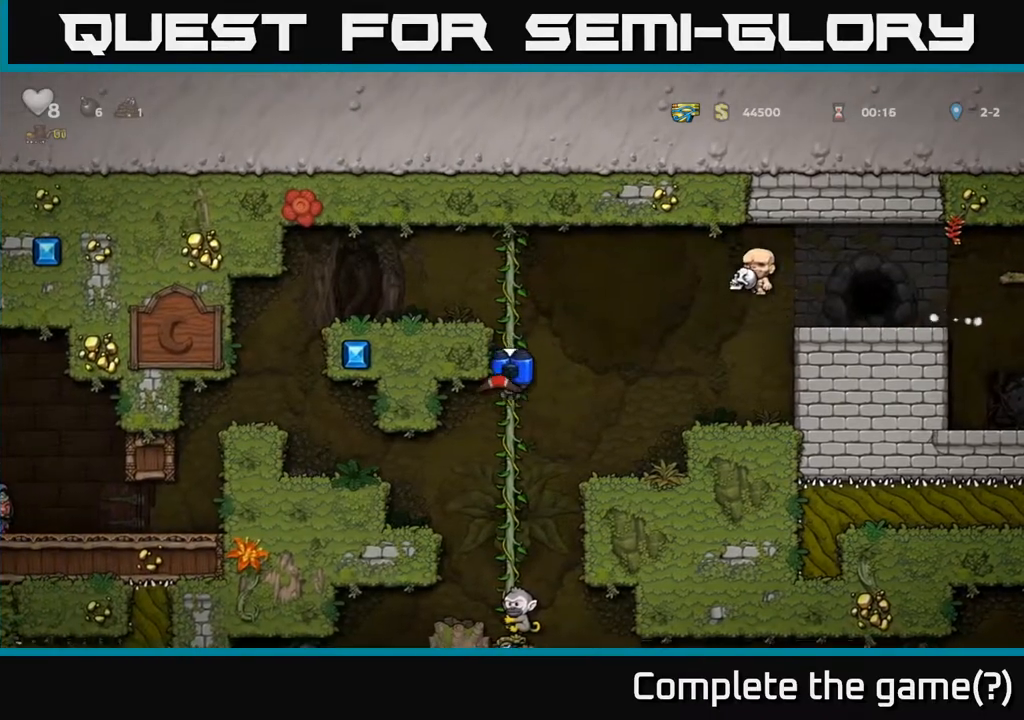
{"buttons": [], "left_stick": "center", "events": [[50, "A", "up"], [67, "left_stick", "center"]]}
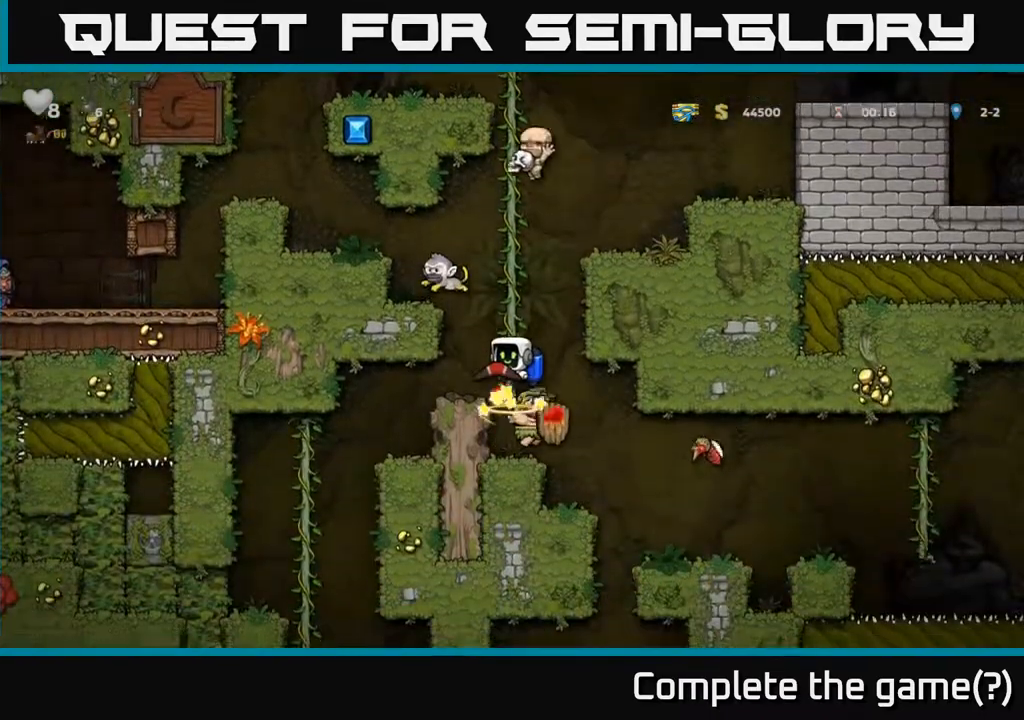
{"buttons": [], "left_stick": "left", "events": [[83, "A", "down"], [267, "A", "up"], [383, "A", "down"], [400, "left_stick", "left"], [450, "A", "up"]]}
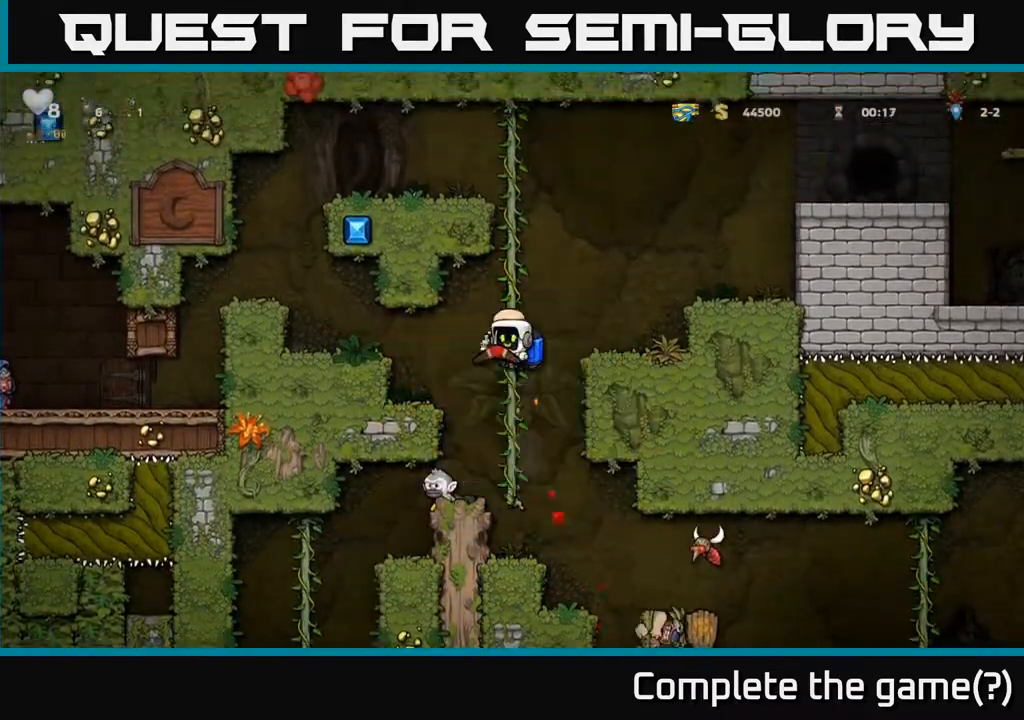
{"buttons": [], "left_stick": "center", "events": [[200, "left_stick", "center"]]}
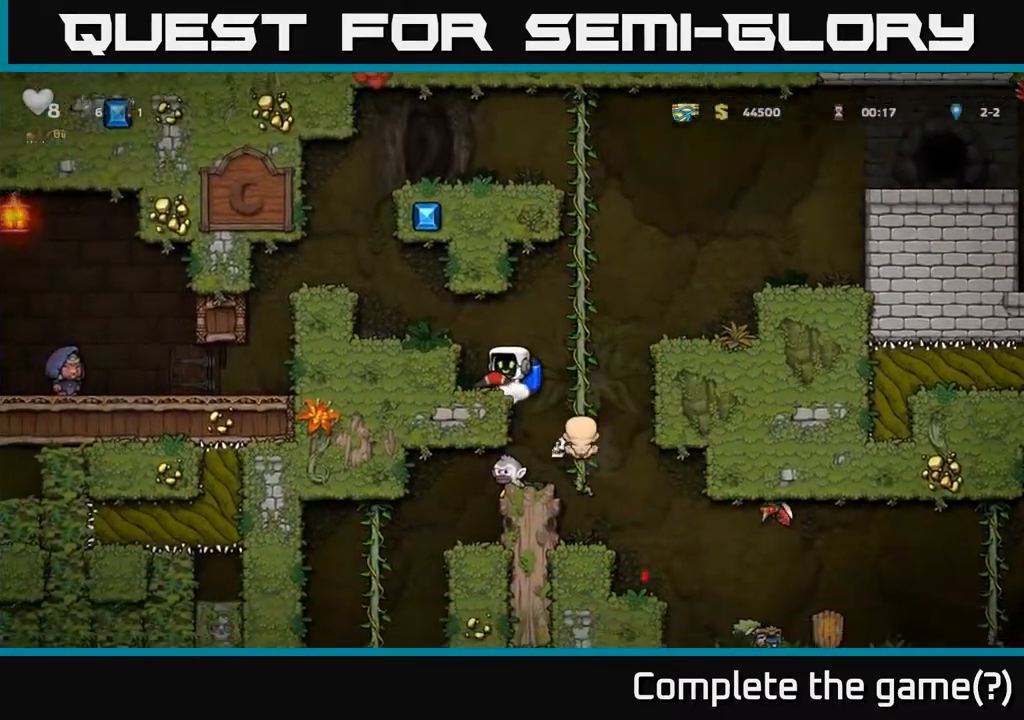
{"buttons": [], "left_stick": "center", "events": [[333, "A", "down"], [500, "A", "up"]]}
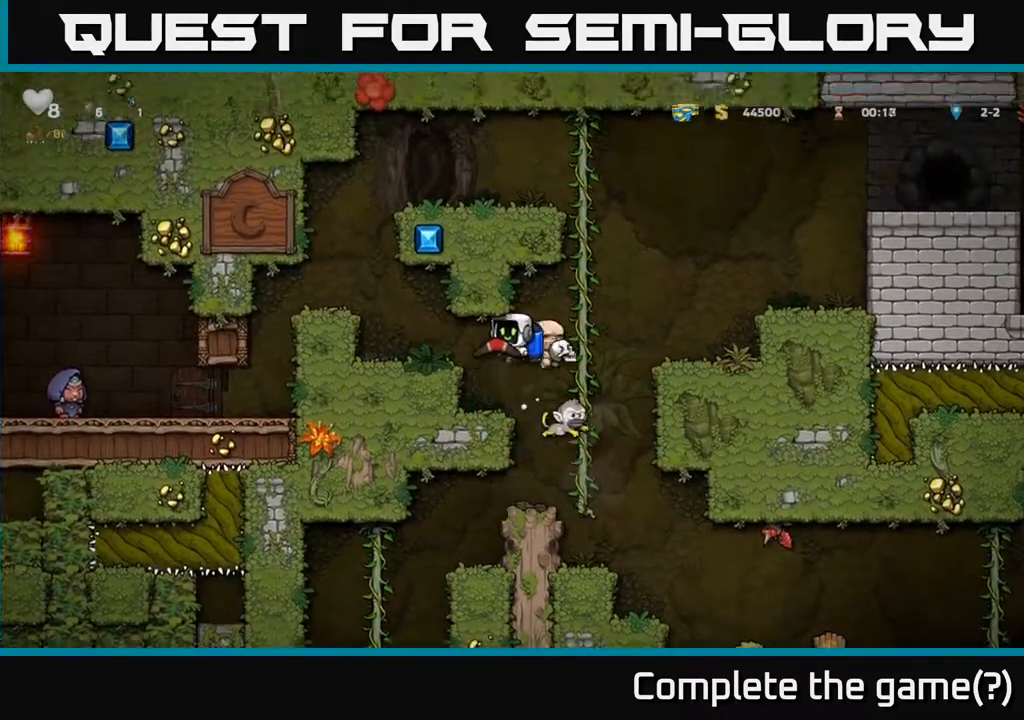
{"buttons": [], "left_stick": "center", "events": [[33, "left_stick", "right"], [133, "left_stick", "center"], [150, "A", "down"], [300, "A", "up"]]}